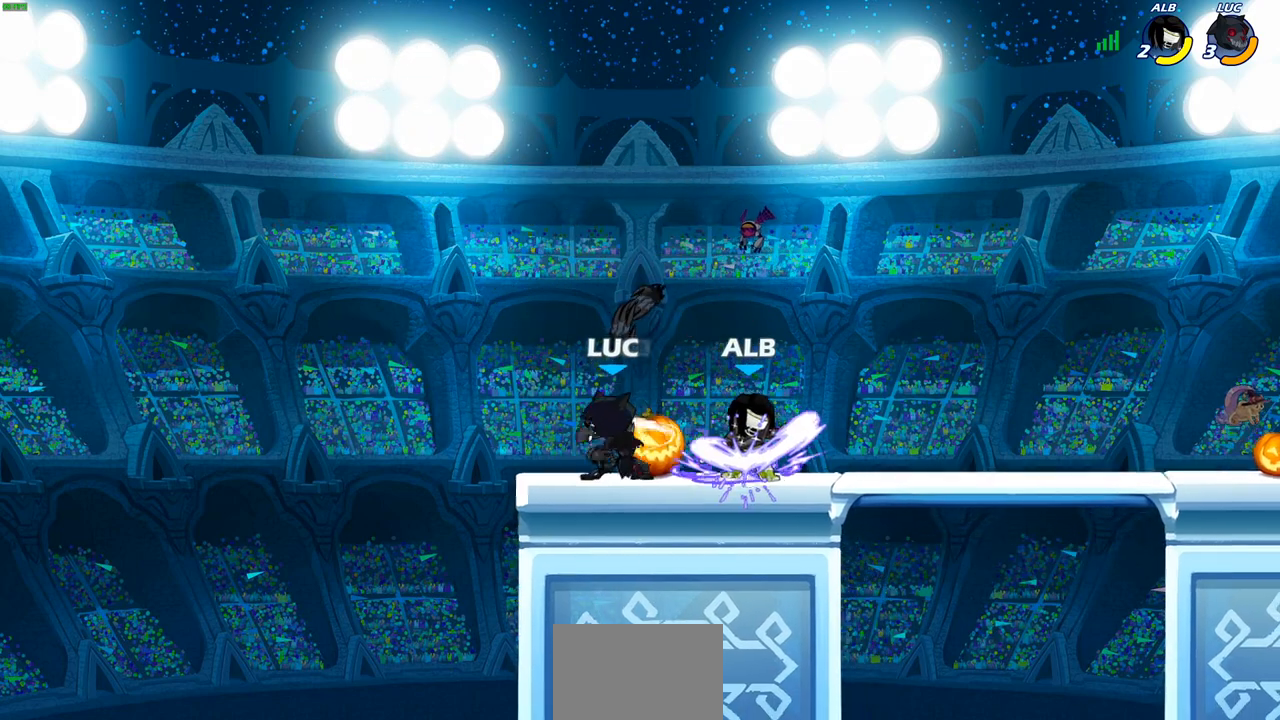
Gameplay with a controller (PlayStation layout); each line is a JSON object with the inputs held at the frame after it. "events" lists button and stick changes between this image and that frame as [ms after this image, input, new state], when the widget could be followed in between. Not read: L1.
{"buttons": [], "left_stick": "center", "right_stick": "center", "events": [[67, "SQUARE", "down"], [167, "SQUARE", "up"], [367, "left_stick", "up-left"], [500, "left_stick", "center"]]}
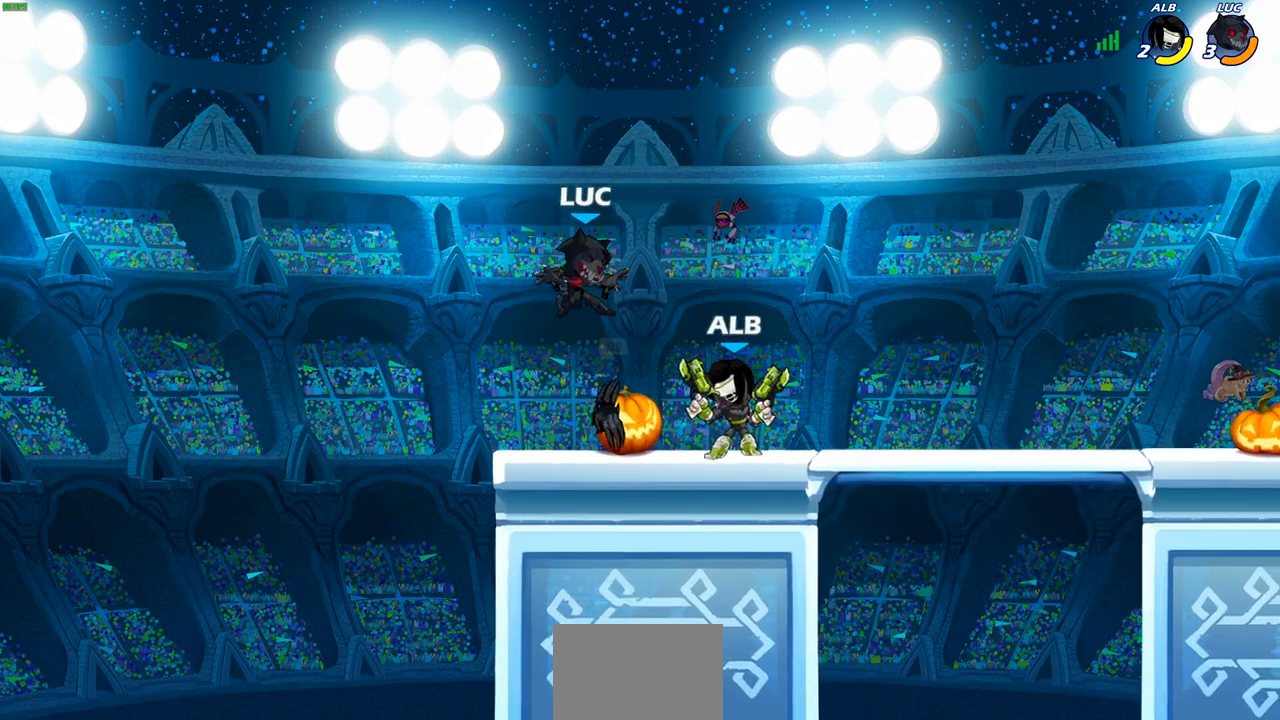
{"buttons": [], "left_stick": "center", "right_stick": "center", "events": [[17, "left_stick", "down"], [367, "R1", "down"], [450, "R1", "up"], [450, "left_stick", "center"]]}
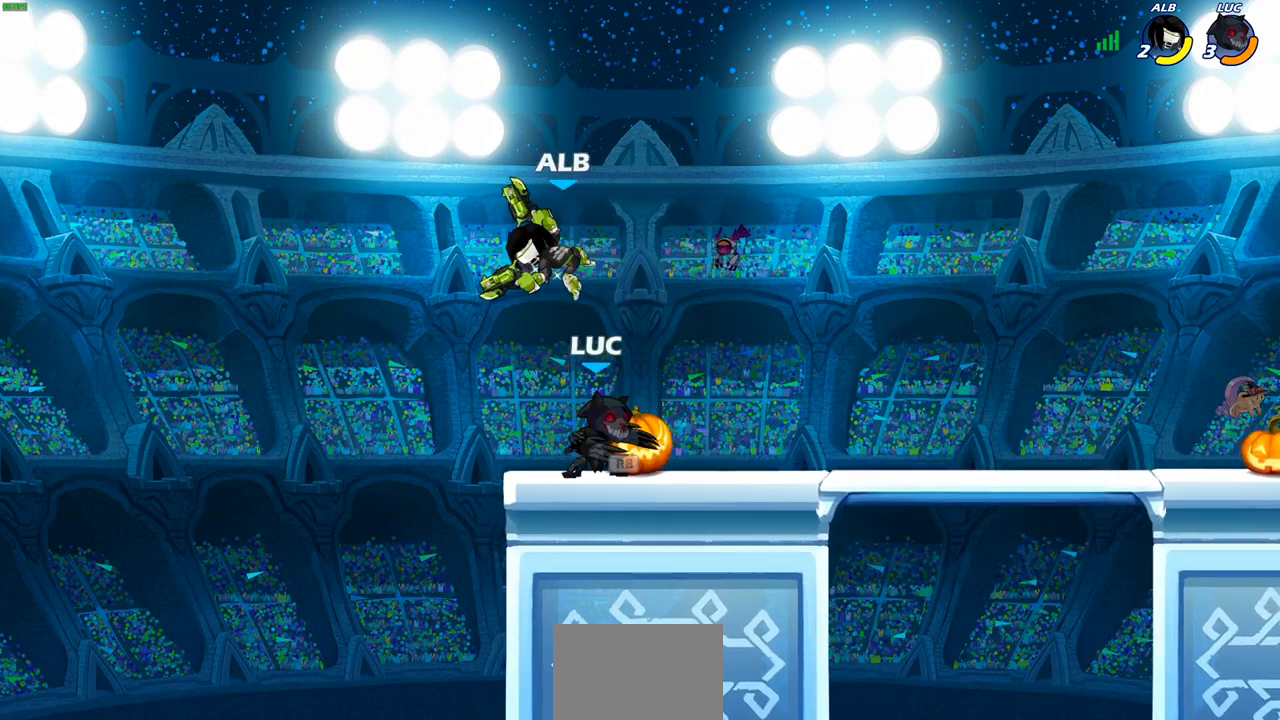
{"buttons": [], "left_stick": "center", "right_stick": "center", "events": [[100, "left_stick", "down-left"], [183, "SQUARE", "down"], [267, "SQUARE", "up"], [300, "left_stick", "center"]]}
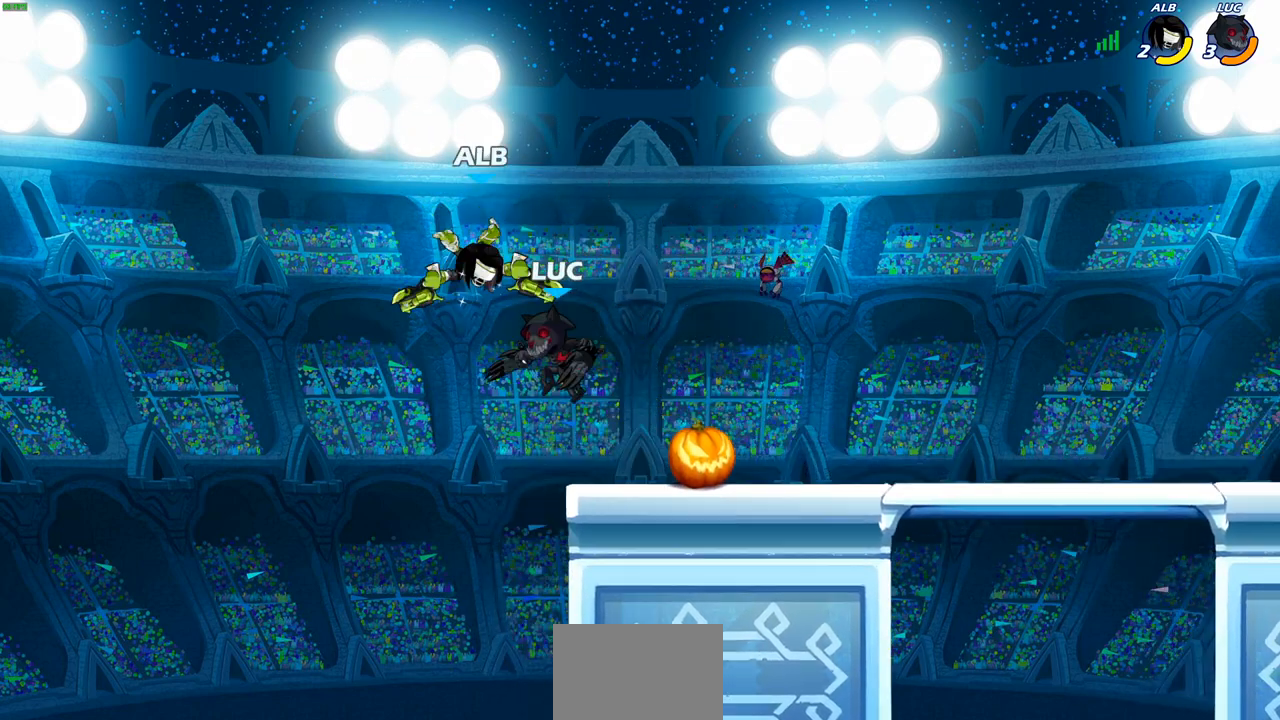
{"buttons": [], "left_stick": "up-right", "right_stick": "center", "events": [[50, "CROSS", "down"], [100, "SQUARE", "down"], [117, "CROSS", "up"], [117, "right_stick", "down-left"], [167, "SQUARE", "up"], [167, "right_stick", "center"], [217, "left_stick", "up-left"], [367, "left_stick", "up-right"]]}
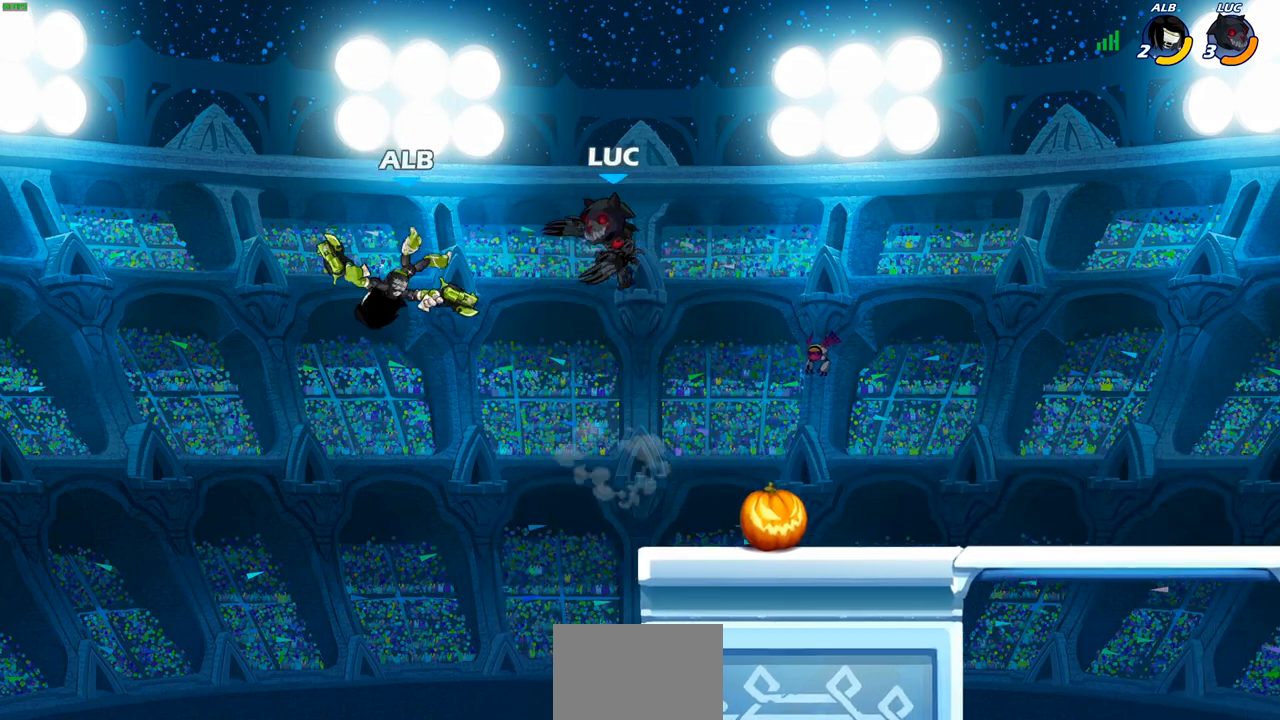
{"buttons": ["R2"], "left_stick": "center", "right_stick": "center", "events": [[150, "left_stick", "down-right"], [200, "left_stick", "down-left"], [383, "left_stick", "center"], [500, "R2", "down"]]}
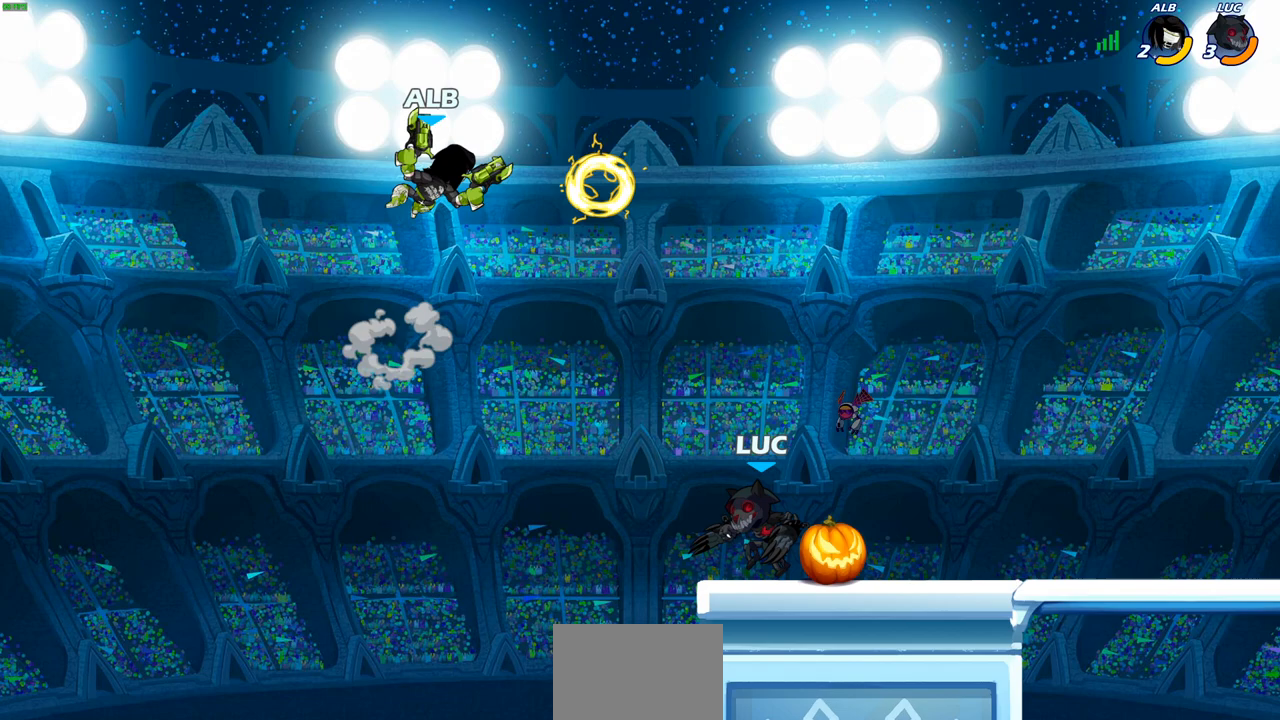
{"buttons": [], "left_stick": "right", "right_stick": "center", "events": [[417, "R2", "up"], [483, "left_stick", "right"]]}
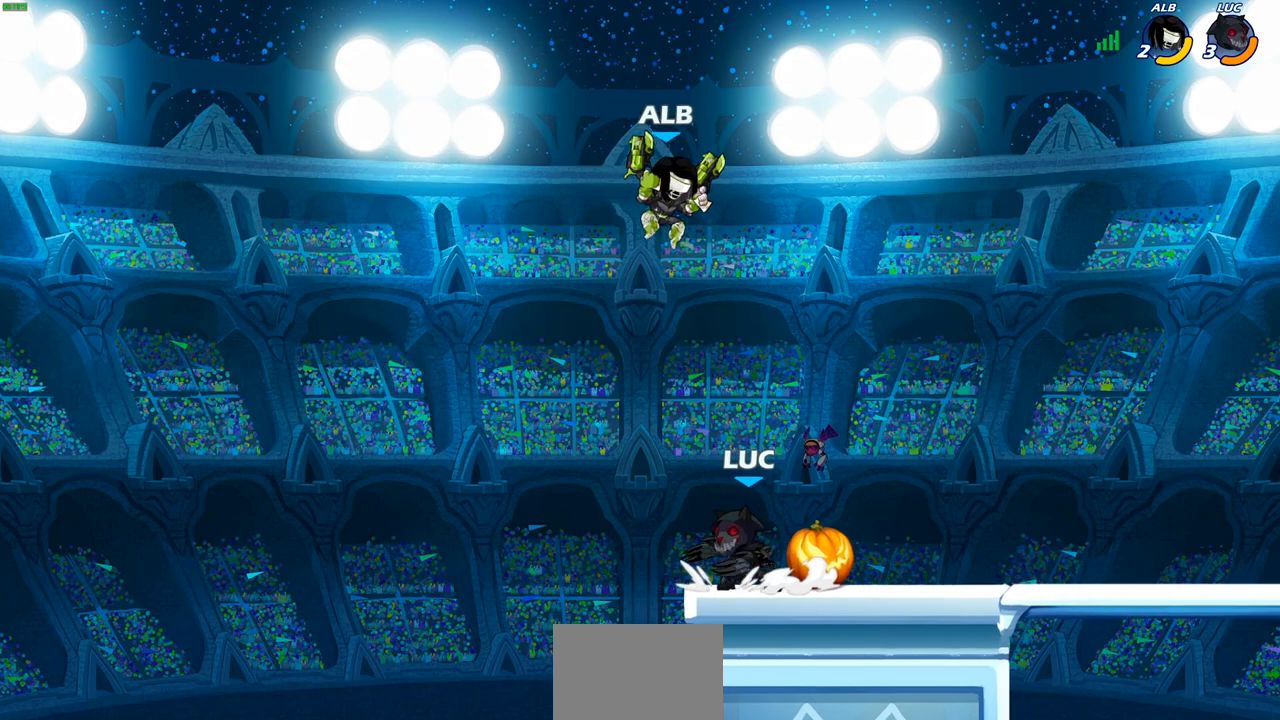
{"buttons": [], "left_stick": "down-right", "right_stick": "center", "events": [[150, "left_stick", "down"], [467, "left_stick", "down-right"]]}
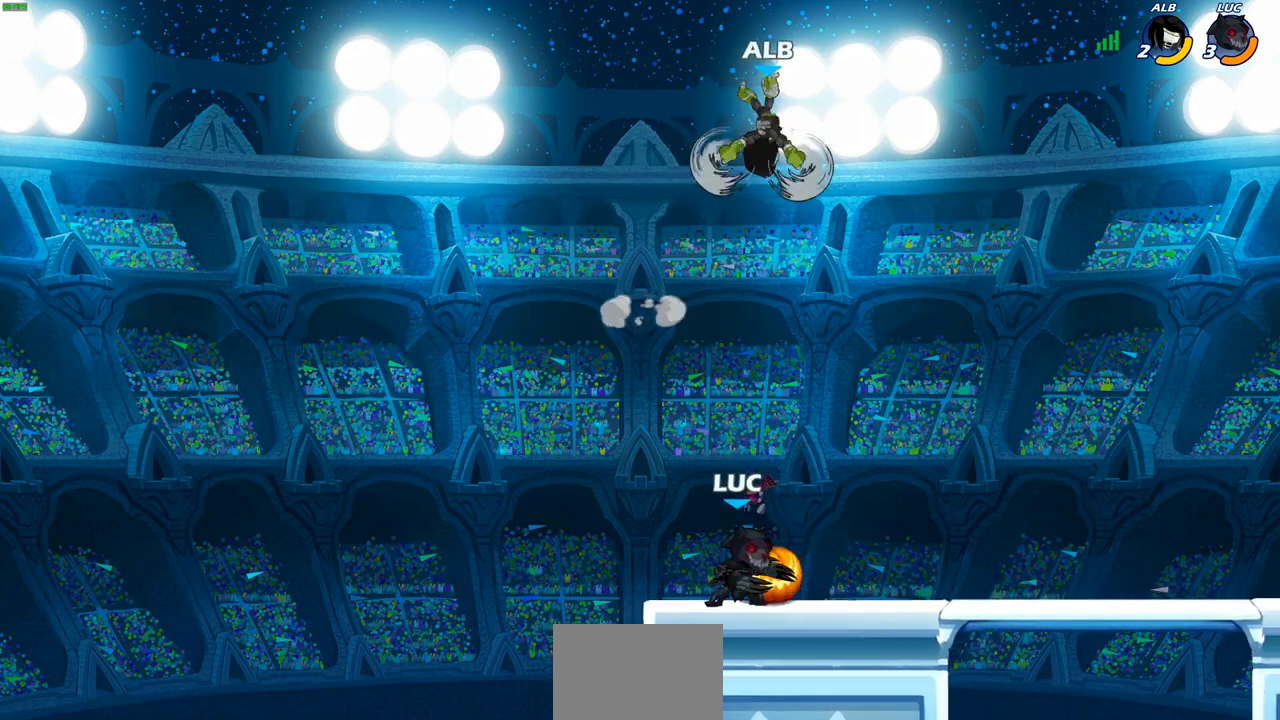
{"buttons": ["R2"], "left_stick": "right", "right_stick": "center", "events": [[83, "left_stick", "down"], [300, "left_stick", "right"], [500, "R2", "down"]]}
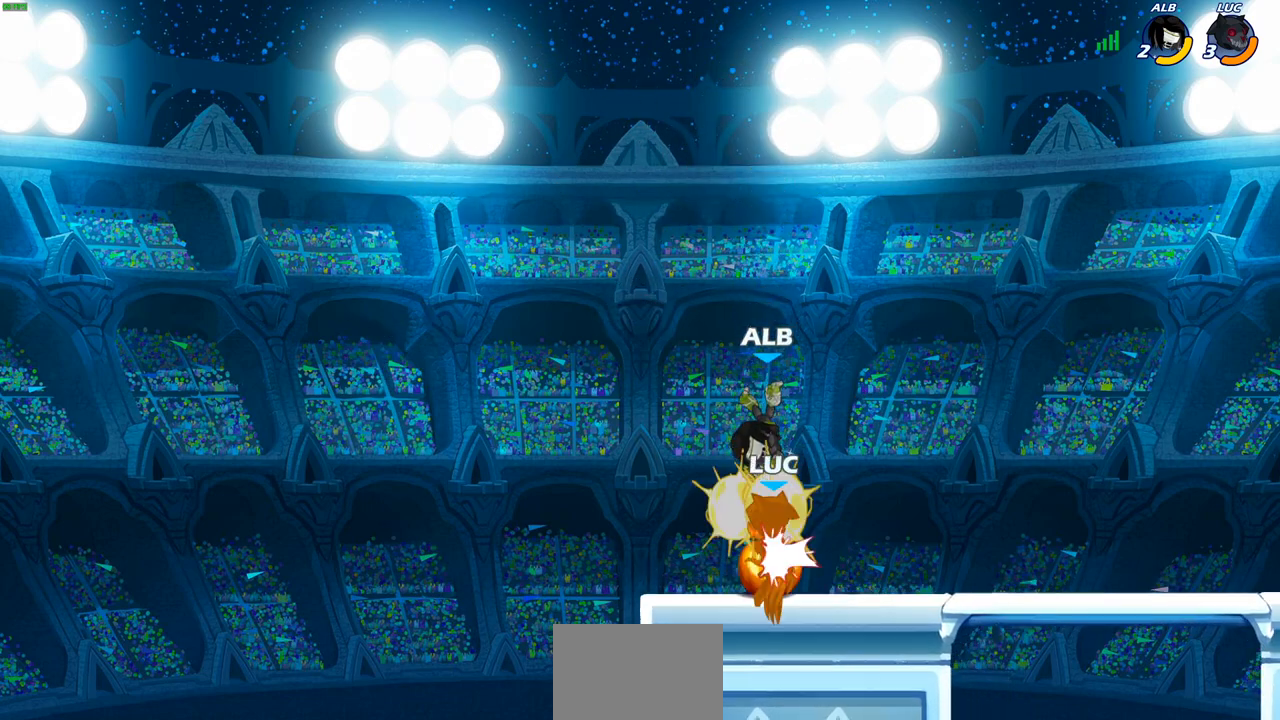
{"buttons": [], "left_stick": "down-left", "right_stick": "center", "events": [[17, "SQUARE", "down"], [50, "SQUARE", "up"], [183, "R2", "up"], [200, "left_stick", "center"], [383, "left_stick", "down-left"]]}
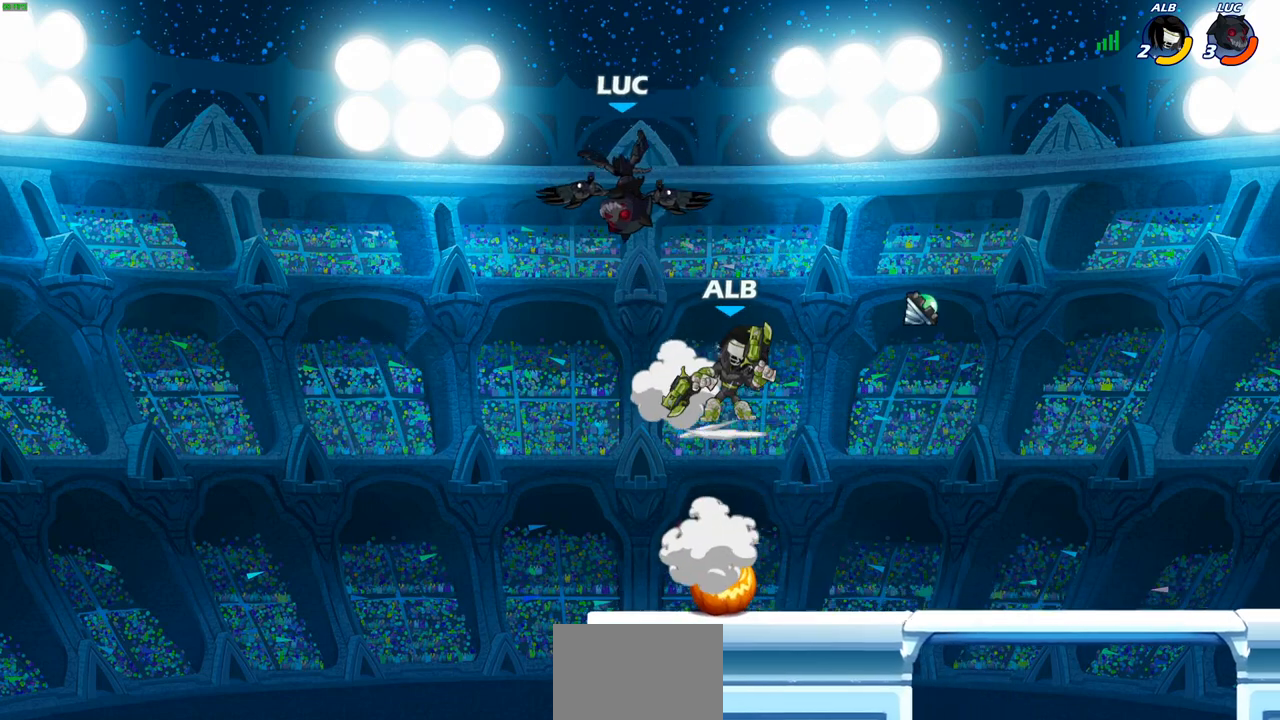
{"buttons": [], "left_stick": "right", "right_stick": "center", "events": [[183, "left_stick", "down-right"], [417, "left_stick", "right"]]}
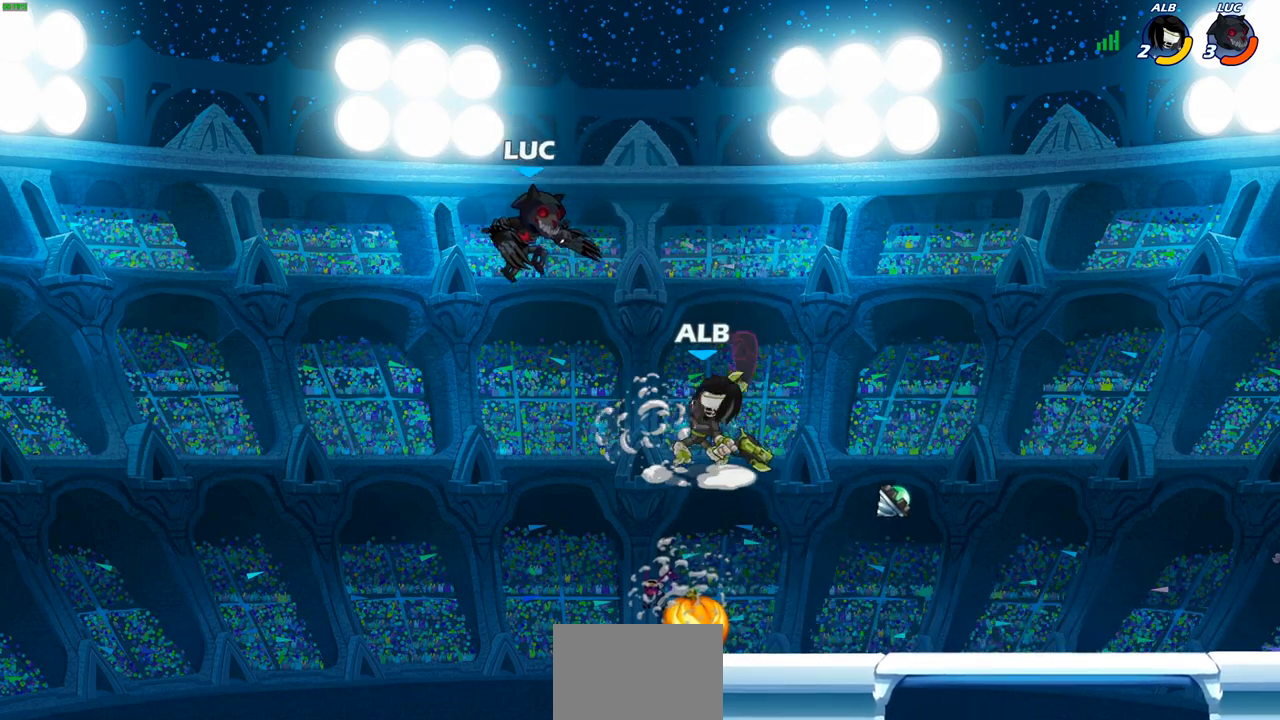
{"buttons": [], "left_stick": "center", "right_stick": "center", "events": [[100, "SQUARE", "down"], [183, "SQUARE", "up"], [333, "left_stick", "center"]]}
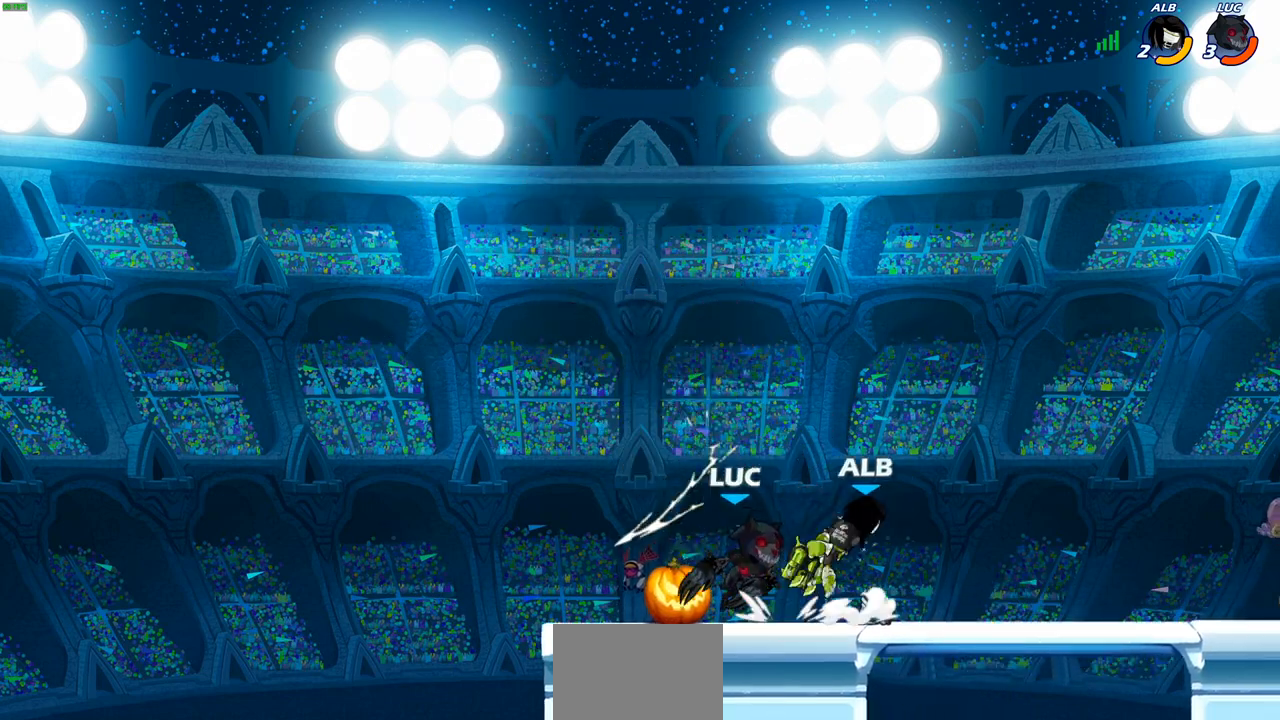
{"buttons": [], "left_stick": "center", "right_stick": "center", "events": [[50, "left_stick", "right"], [183, "R2", "down"], [267, "CIRCLE", "down"], [300, "R2", "up"], [317, "left_stick", "center"], [350, "CIRCLE", "up"]]}
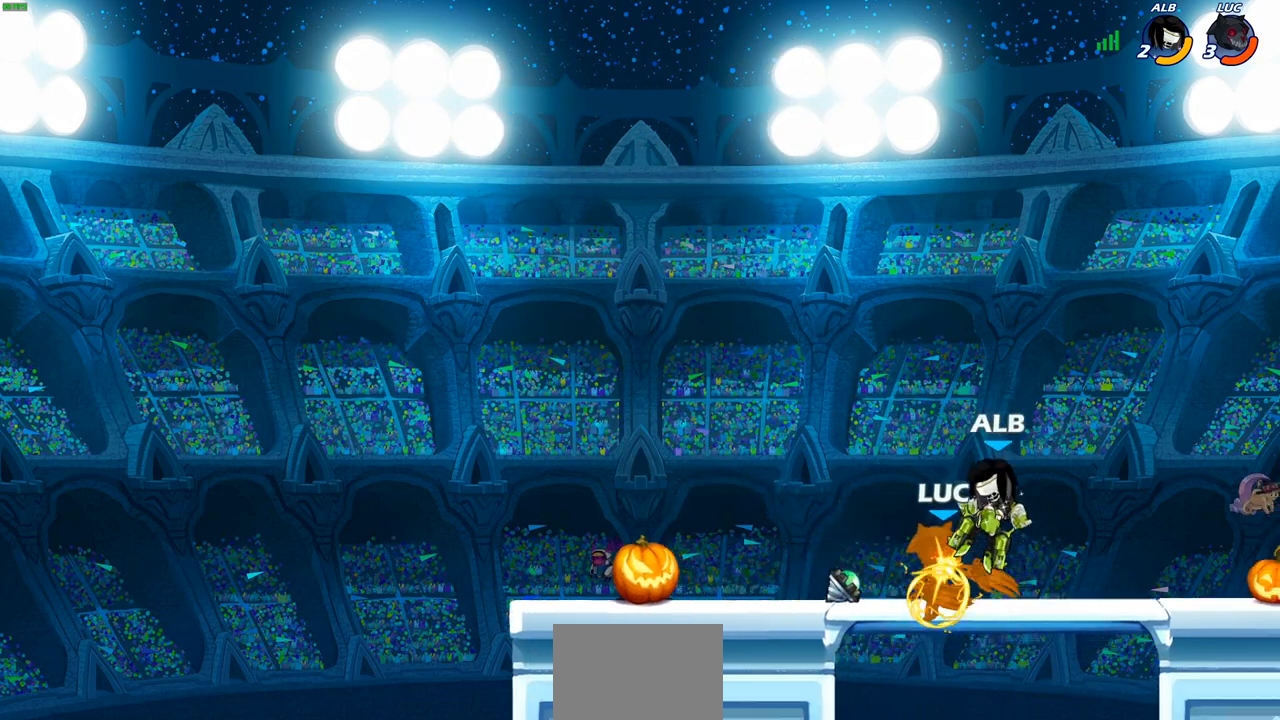
{"buttons": [], "left_stick": "center", "right_stick": "center", "events": []}
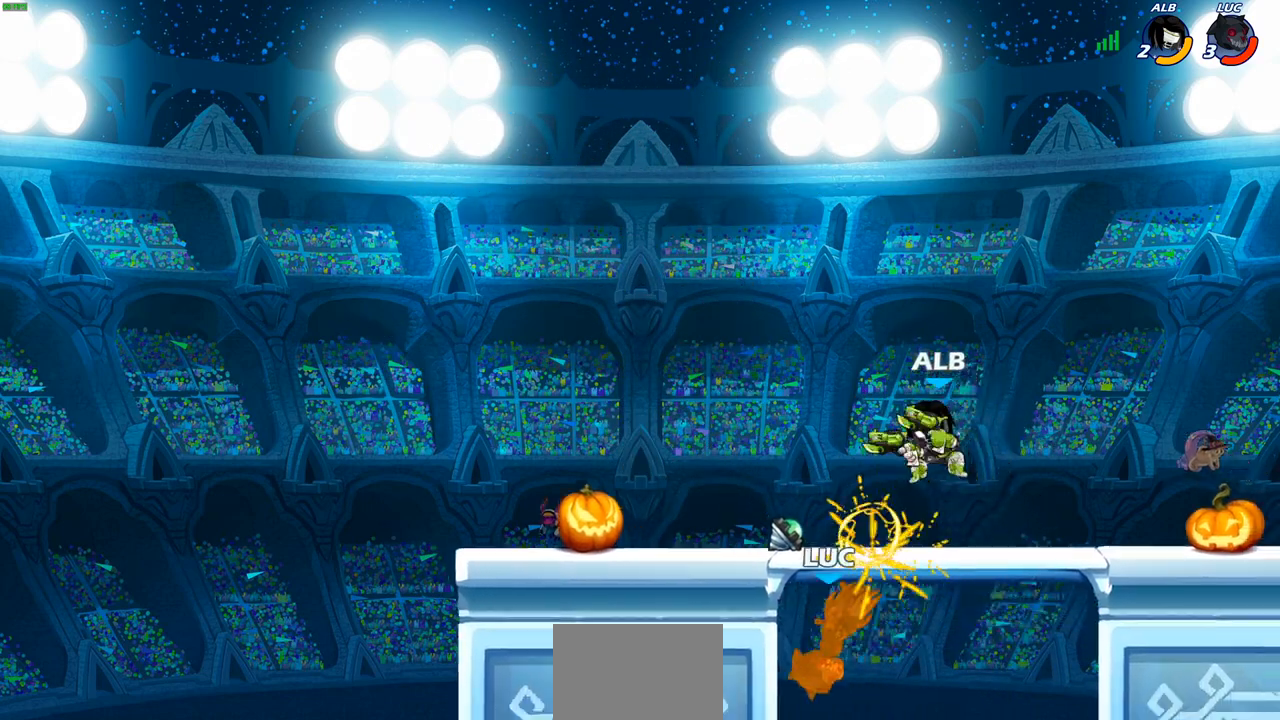
{"buttons": ["CROSS"], "left_stick": "right", "right_stick": "center", "events": [[267, "left_stick", "right"], [467, "CROSS", "down"]]}
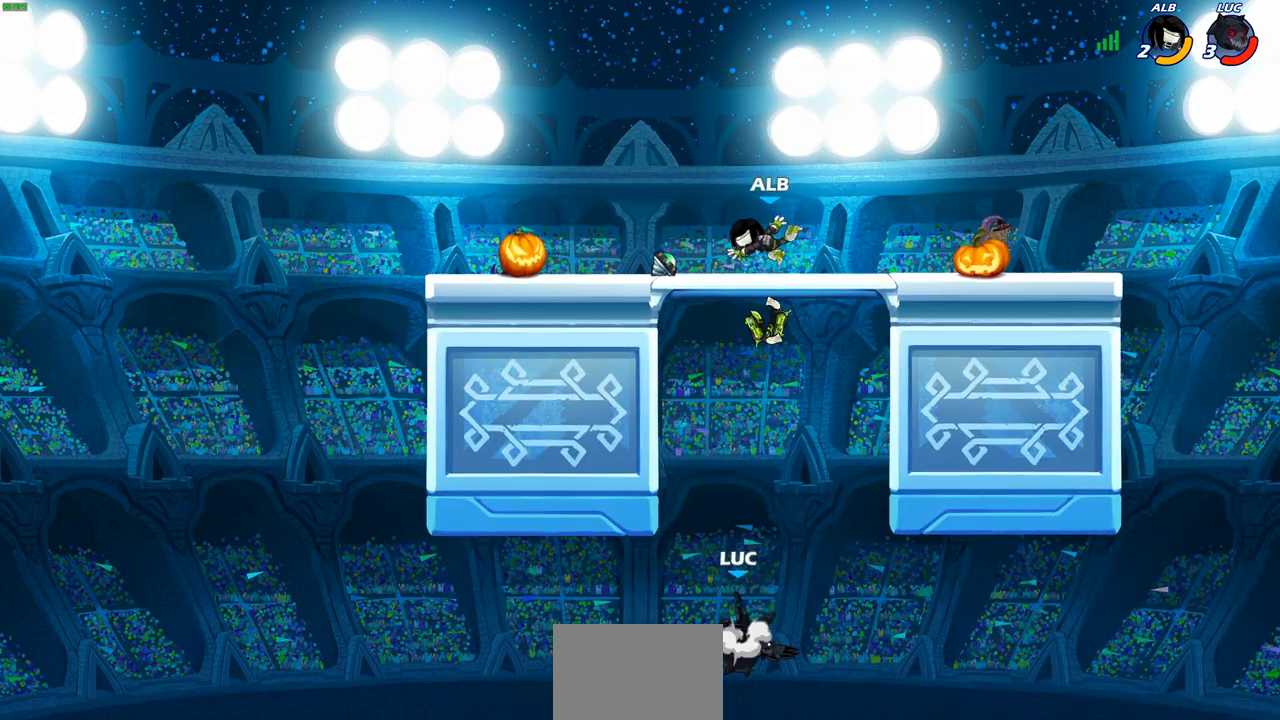
{"buttons": [], "left_stick": "right", "right_stick": "center", "events": [[150, "CROSS", "up"]]}
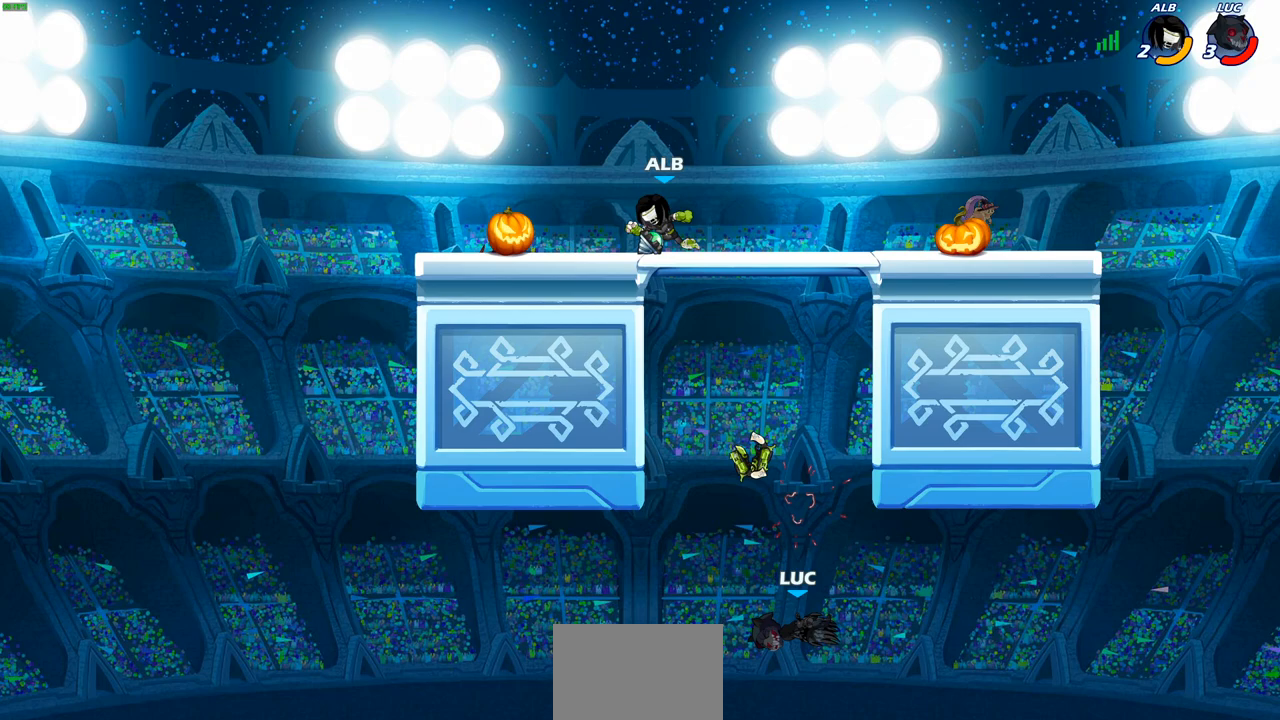
{"buttons": [], "left_stick": "up-right", "right_stick": "center", "events": [[83, "left_stick", "up-left"], [100, "CROSS", "down"], [317, "CROSS", "up"], [467, "left_stick", "up-right"]]}
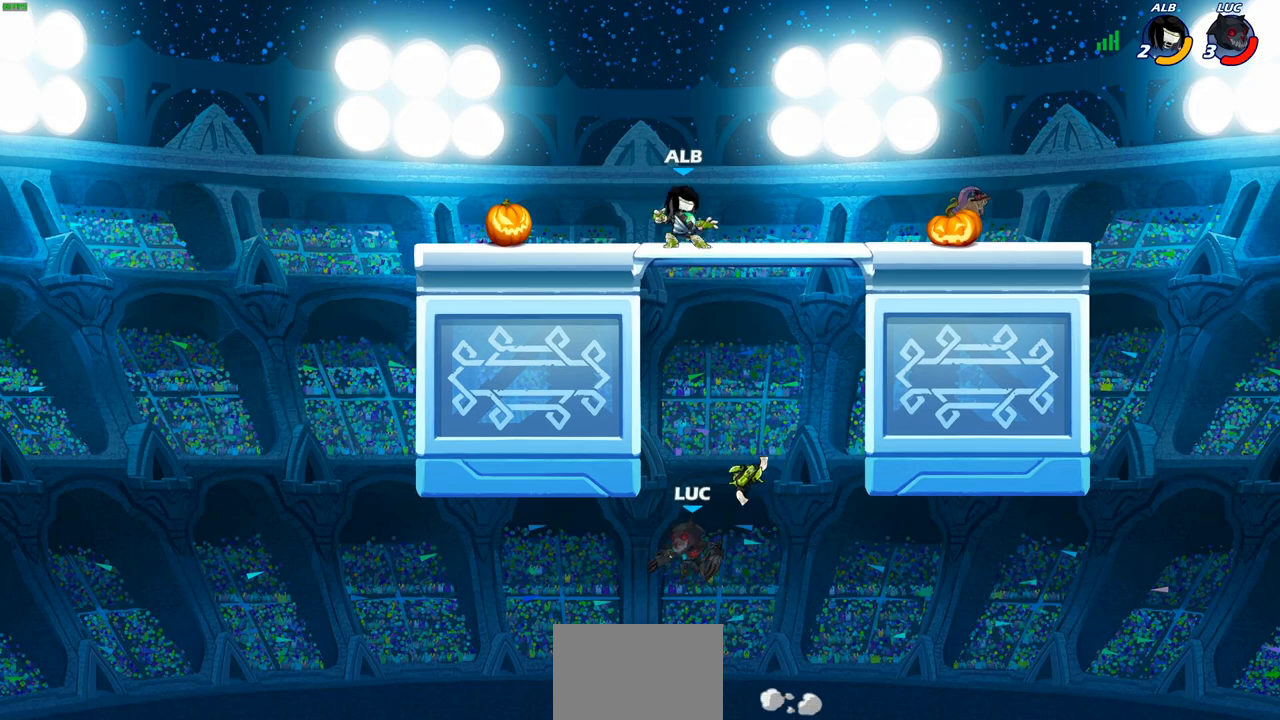
{"buttons": ["R2"], "left_stick": "up-right", "right_stick": "center", "events": [[367, "R2", "down"]]}
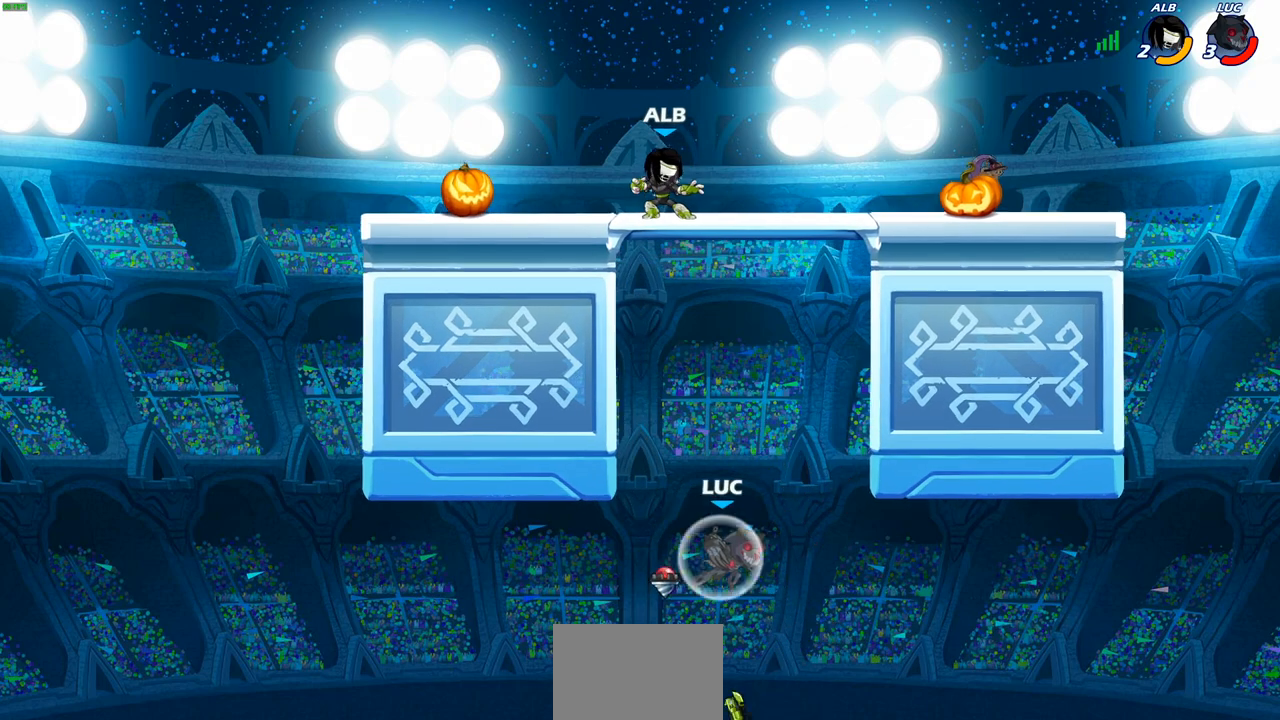
{"buttons": ["CROSS"], "left_stick": "up-left", "right_stick": "center", "events": [[283, "R2", "up"], [467, "left_stick", "up-left"], [500, "CROSS", "down"]]}
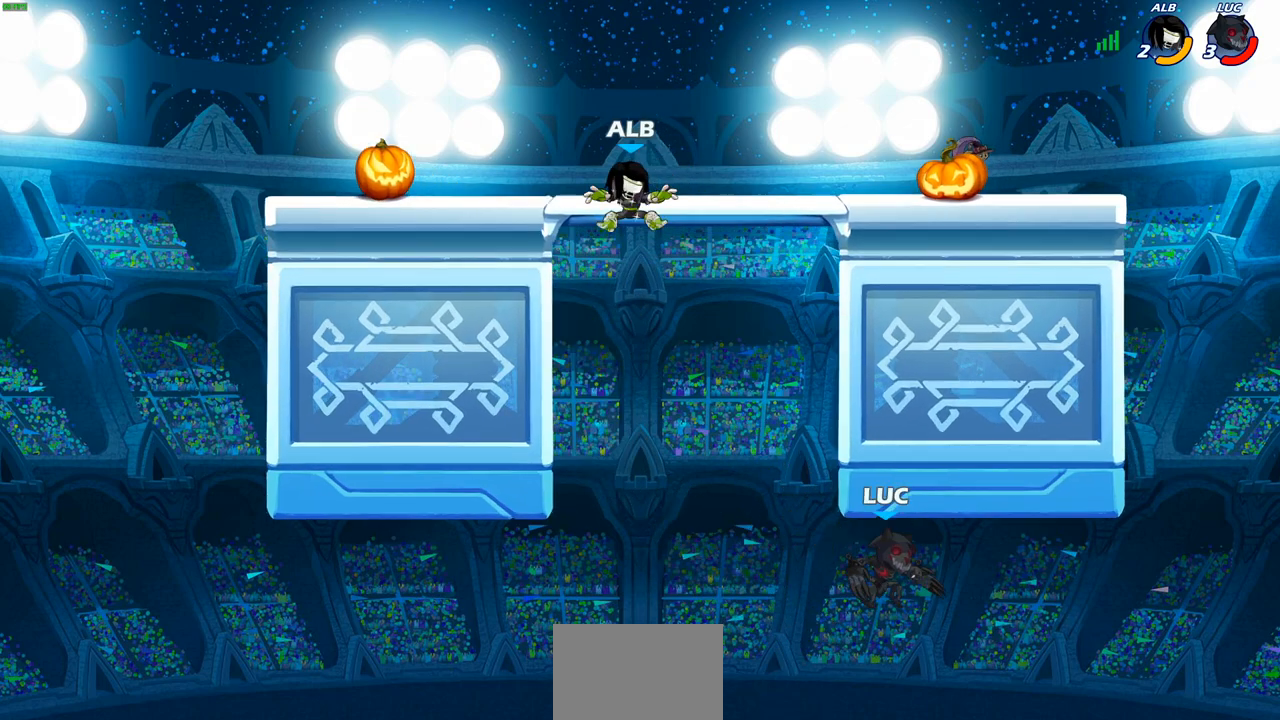
{"buttons": [], "left_stick": "up-left", "right_stick": "center", "events": [[83, "CROSS", "up"], [233, "CIRCLE", "down"], [383, "CIRCLE", "up"]]}
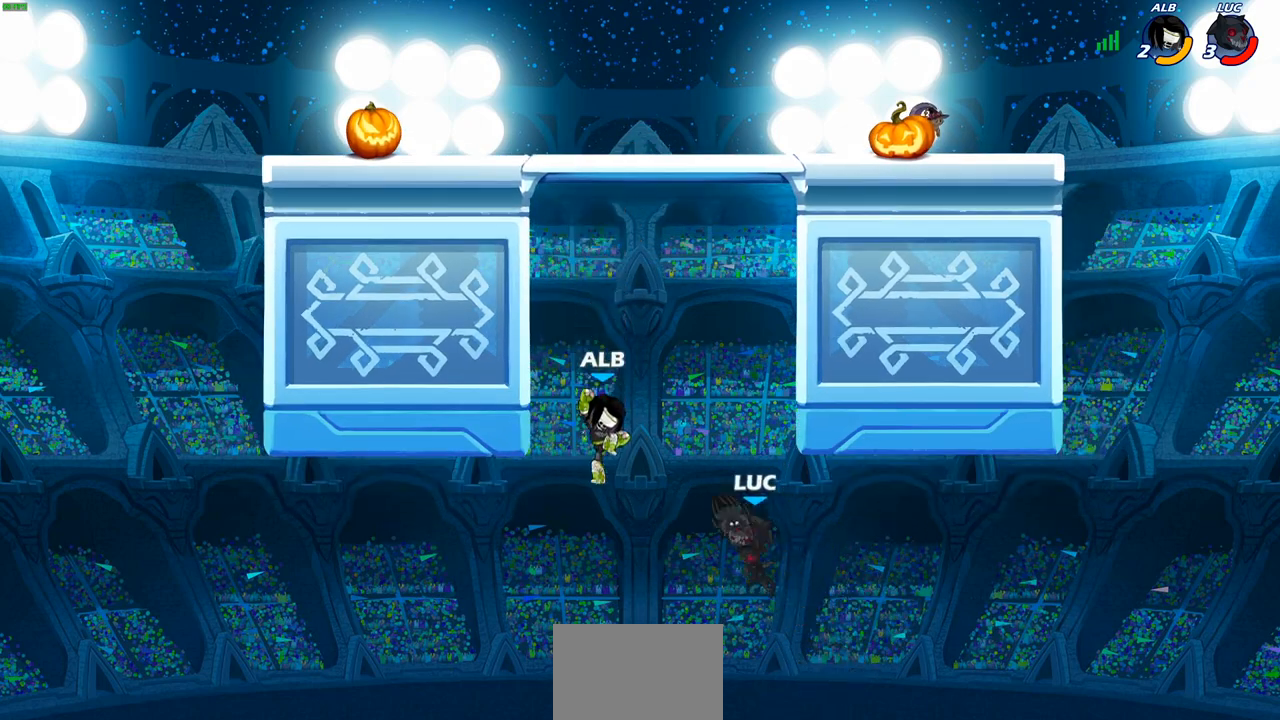
{"buttons": [], "left_stick": "center", "right_stick": "center", "events": [[183, "left_stick", "center"], [400, "SQUARE", "down"], [483, "SQUARE", "up"]]}
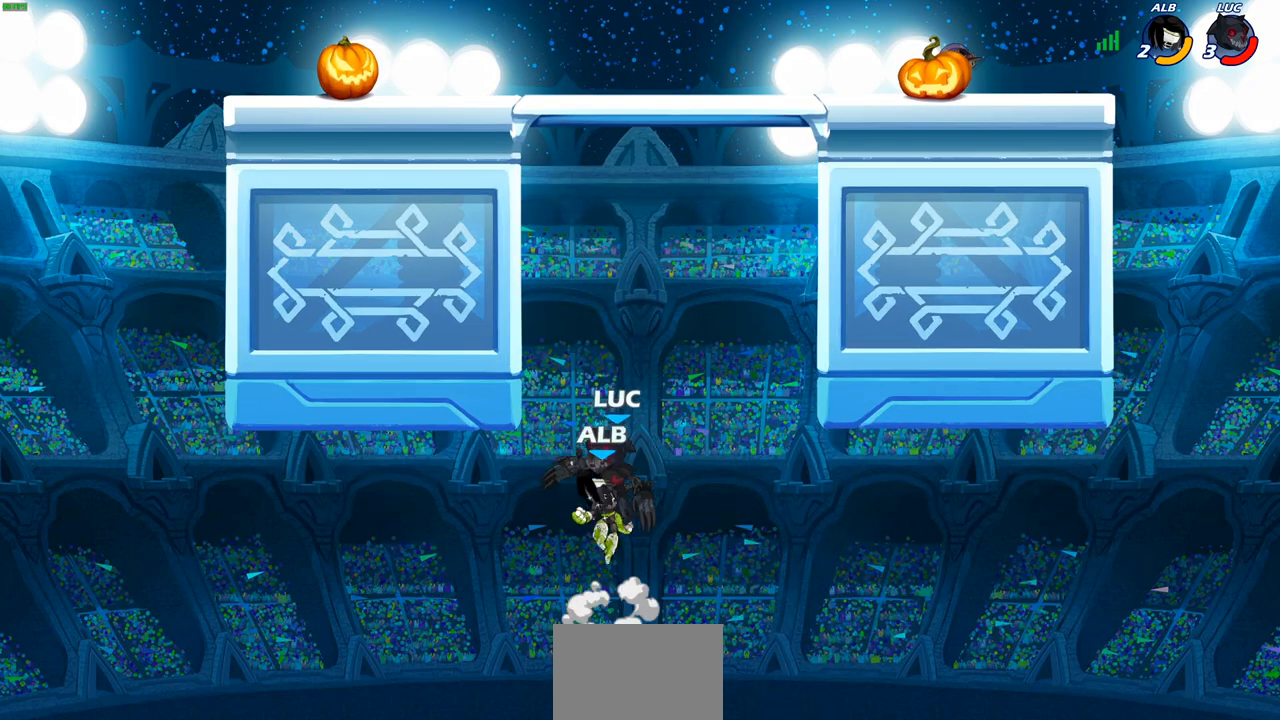
{"buttons": ["R2"], "left_stick": "up", "right_stick": "center", "events": [[167, "left_stick", "up"], [383, "R2", "down"]]}
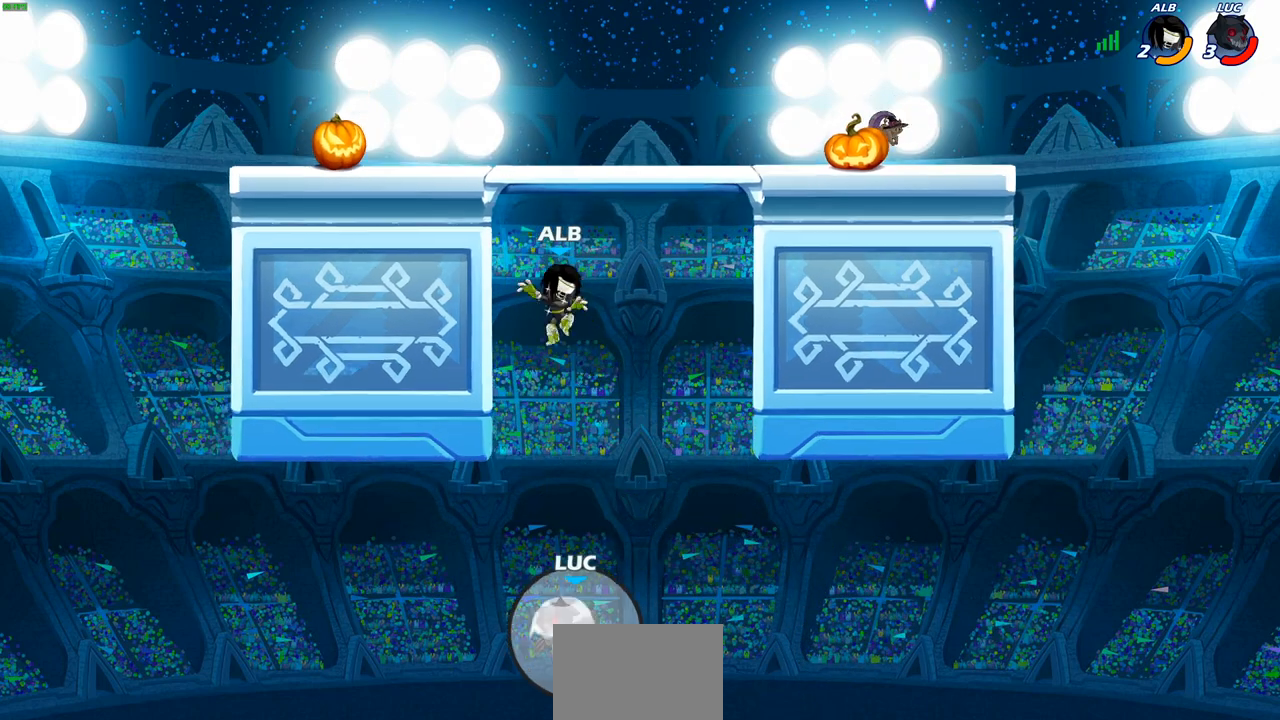
{"buttons": [], "left_stick": "up-left", "right_stick": "center", "events": [[283, "left_stick", "up-left"], [500, "R2", "up"]]}
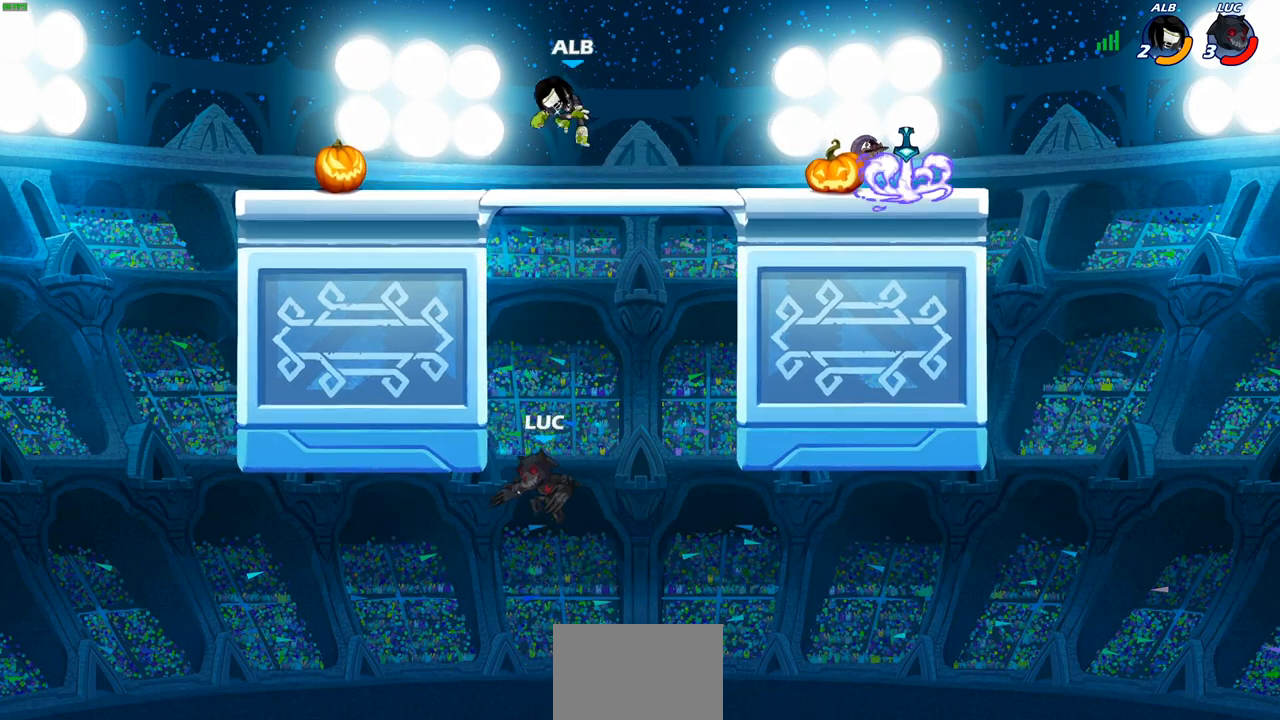
{"buttons": [], "left_stick": "up-right", "right_stick": "center", "events": [[233, "left_stick", "up-right"], [283, "CROSS", "down"], [350, "CIRCLE", "down"], [350, "CROSS", "up"], [450, "CIRCLE", "up"]]}
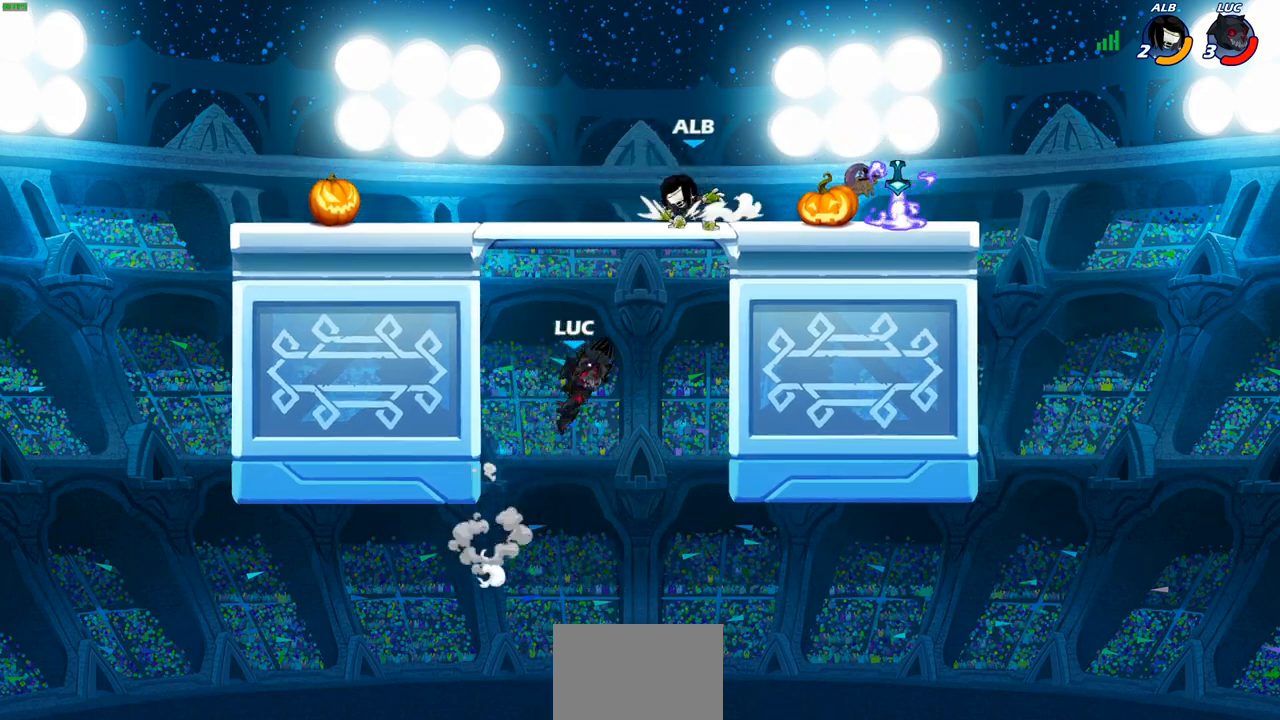
{"buttons": ["CROSS"], "left_stick": "up-right", "right_stick": "center", "events": [[217, "left_stick", "center"], [367, "left_stick", "right"], [467, "CROSS", "down"], [467, "left_stick", "up-right"]]}
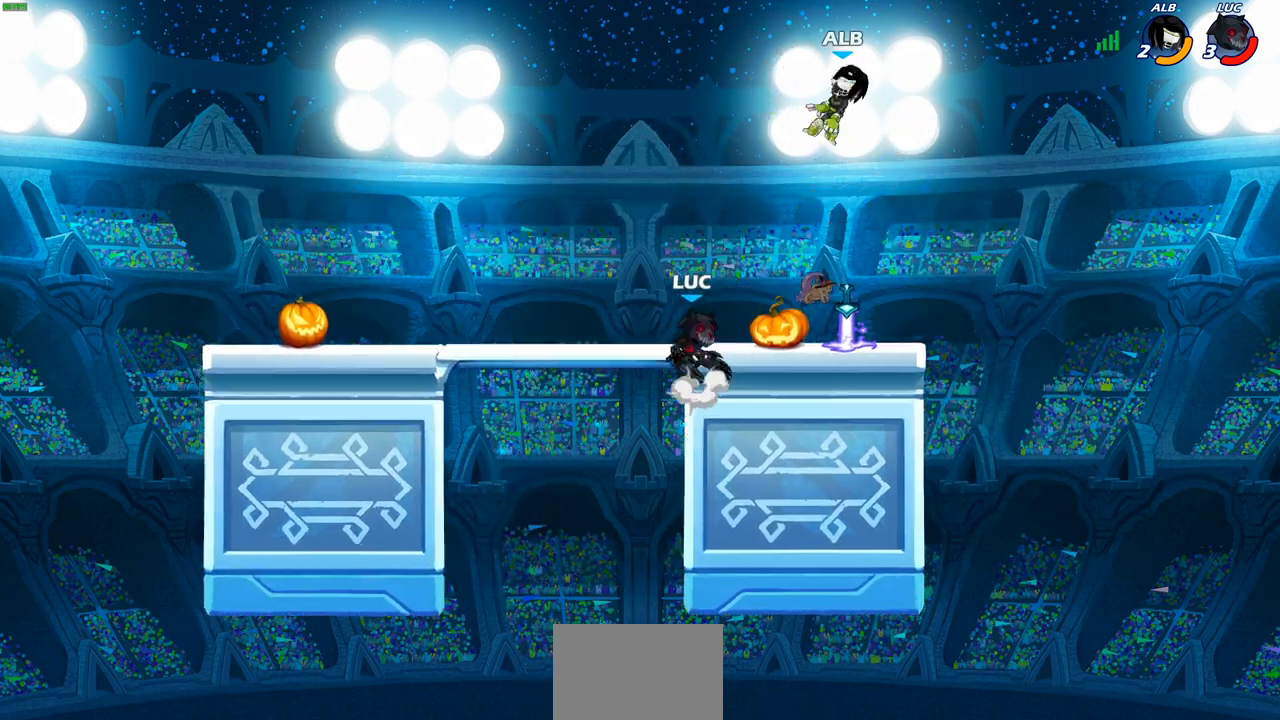
{"buttons": ["SQUARE"], "left_stick": "down-left", "right_stick": "center", "events": [[117, "CROSS", "up"], [400, "left_stick", "down-right"], [450, "SQUARE", "down"], [483, "left_stick", "down-left"]]}
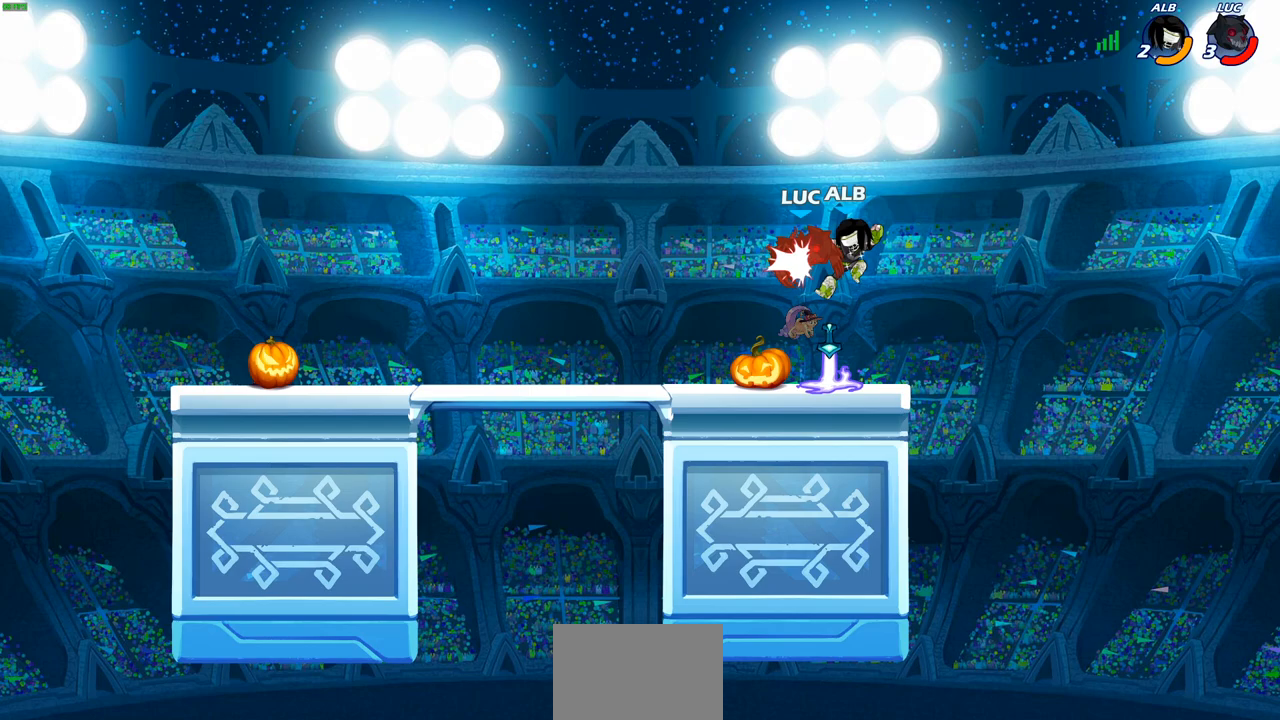
{"buttons": ["SQUARE"], "left_stick": "center", "right_stick": "center", "events": [[33, "SQUARE", "up"], [33, "left_stick", "center"], [433, "SQUARE", "down"]]}
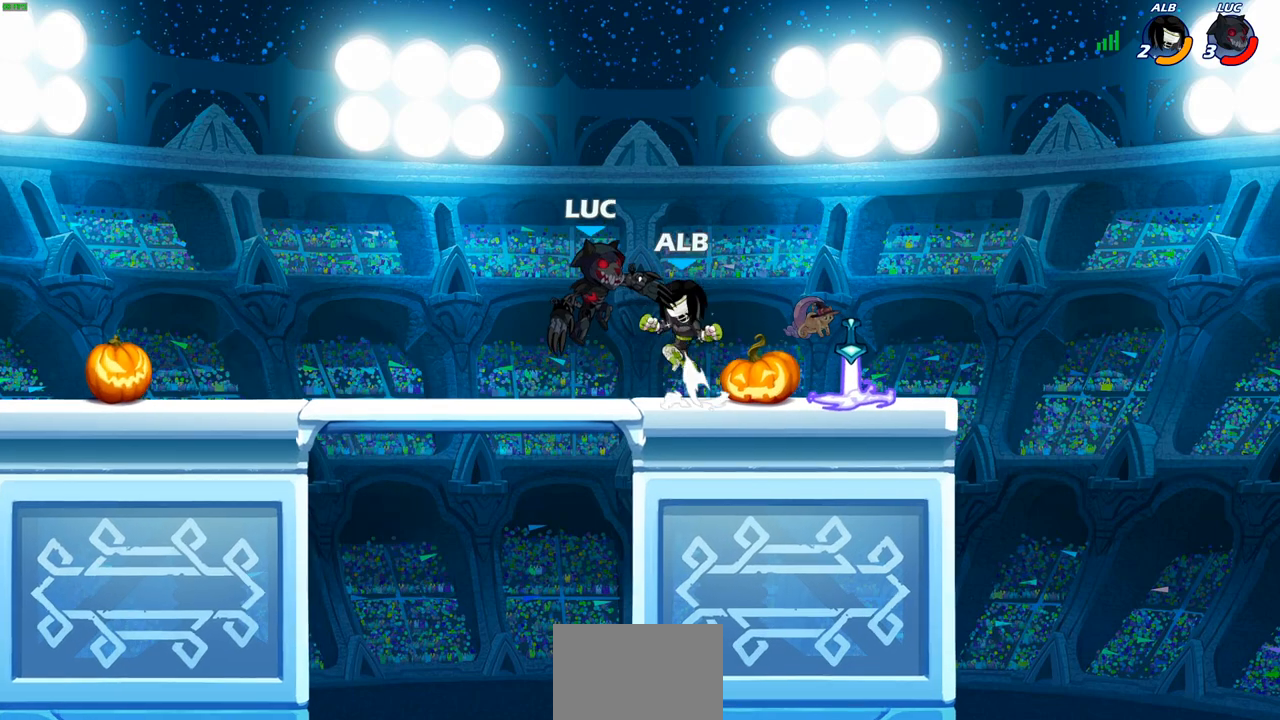
{"buttons": ["R2"], "left_stick": "down", "right_stick": "center", "events": [[33, "SQUARE", "up"], [50, "left_stick", "up-right"], [483, "R2", "down"], [500, "left_stick", "down"]]}
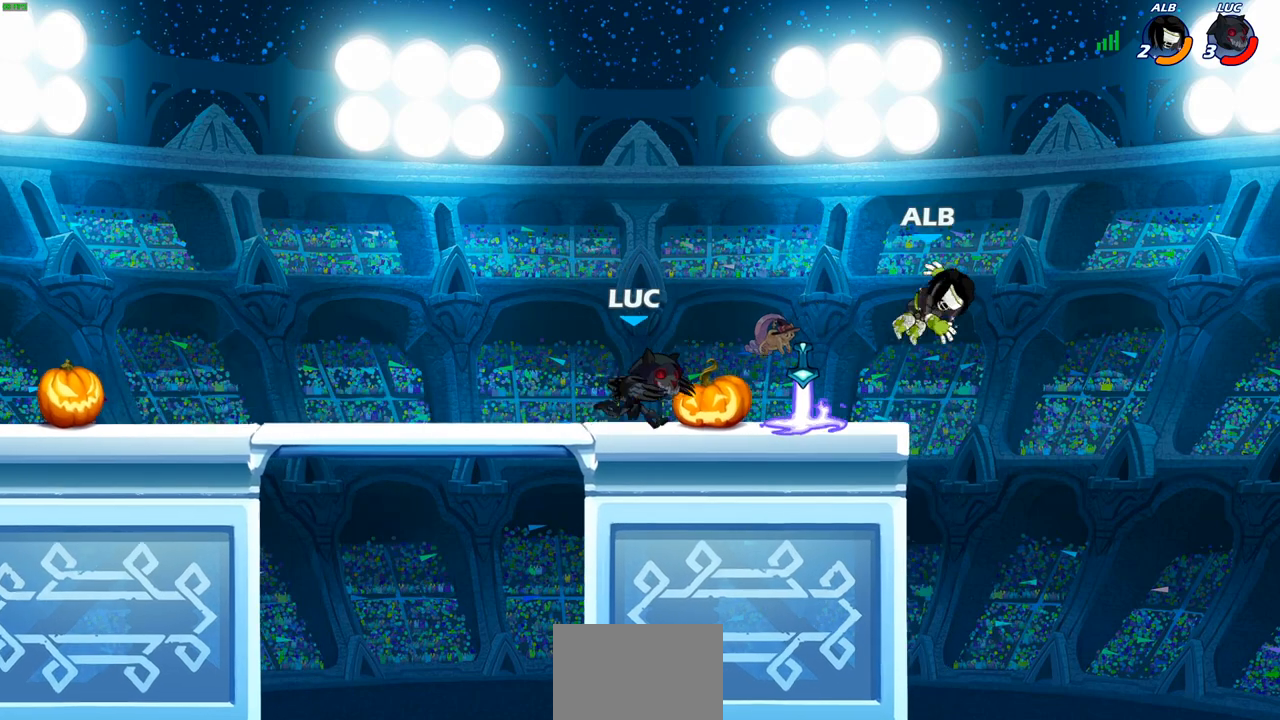
{"buttons": [], "left_stick": "center", "right_stick": "center", "events": [[17, "CIRCLE", "down"], [83, "R2", "up"], [100, "CIRCLE", "up"], [133, "left_stick", "center"]]}
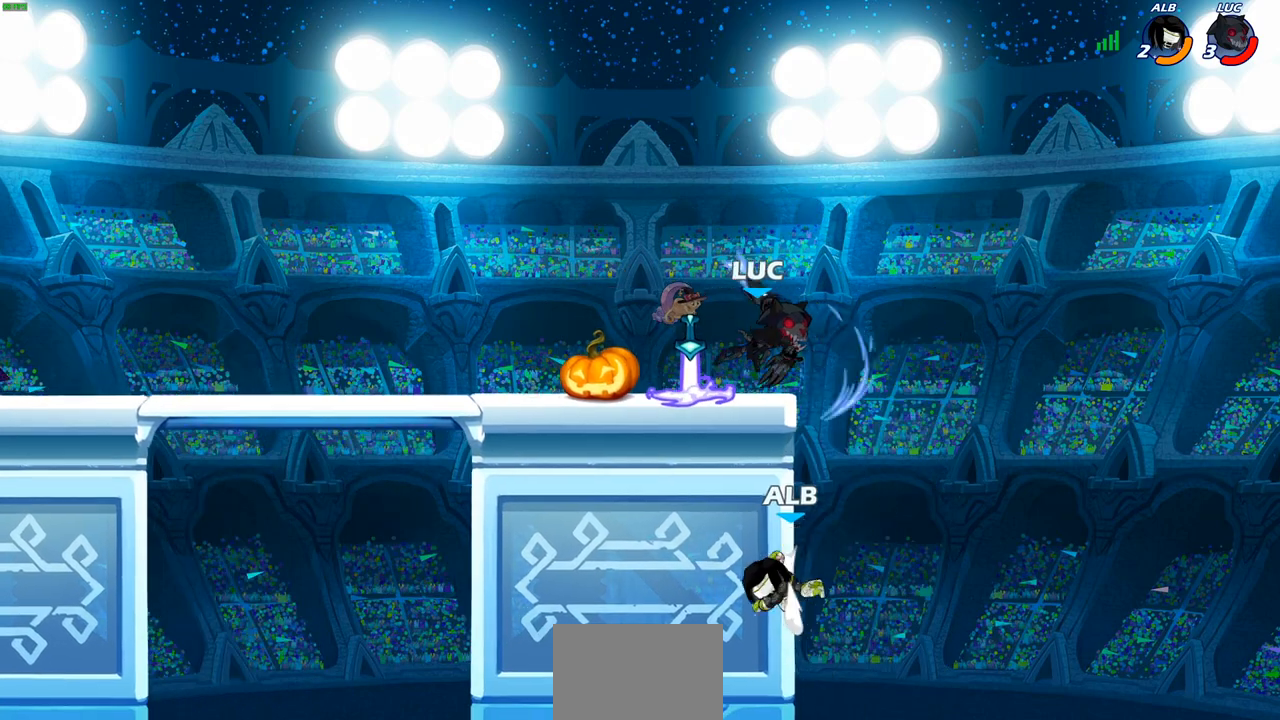
{"buttons": ["CROSS"], "left_stick": "up-left", "right_stick": "center", "events": [[100, "left_stick", "right"], [233, "left_stick", "center"], [400, "left_stick", "up-left"], [467, "CROSS", "down"]]}